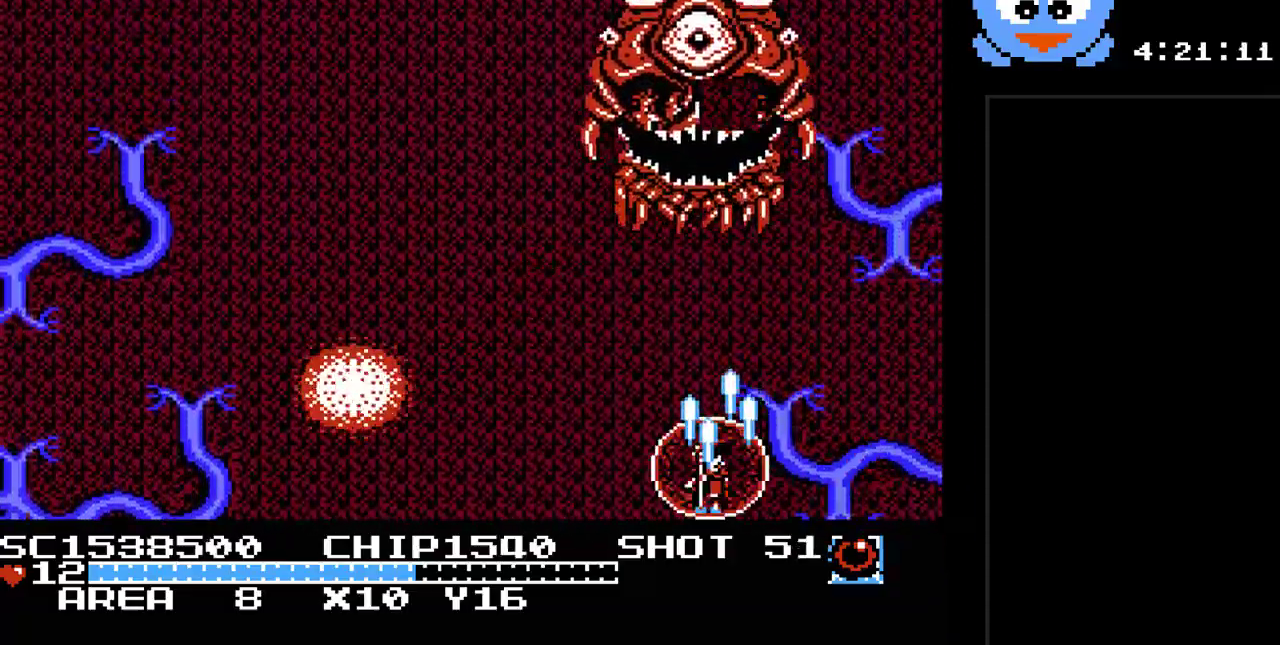
Gameplay with a controller (Nintendo layout); each line is a JSON object with the inputs held at the frame after it. "events" lists button and stick changes between this image and that frame as [ms after this image, input, new state], when the widget could be followed in between. Not read: L3 R3.
{"buttons": ["Y", "DPAD_LEFT"], "events": [[283, "DPAD_LEFT", "up"], [483, "DPAD_LEFT", "down"]]}
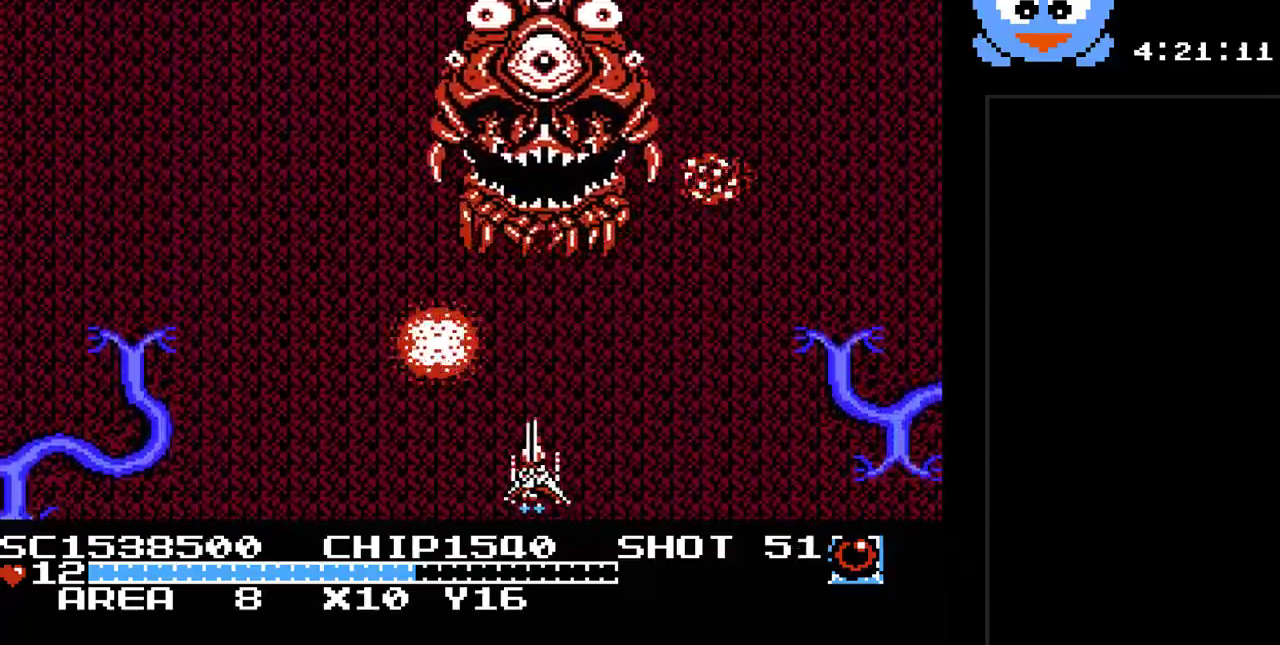
{"buttons": ["Y", "DPAD_LEFT"], "events": [[67, "DPAD_LEFT", "up"], [167, "DPAD_RIGHT", "down"], [333, "DPAD_RIGHT", "up"], [483, "DPAD_LEFT", "down"]]}
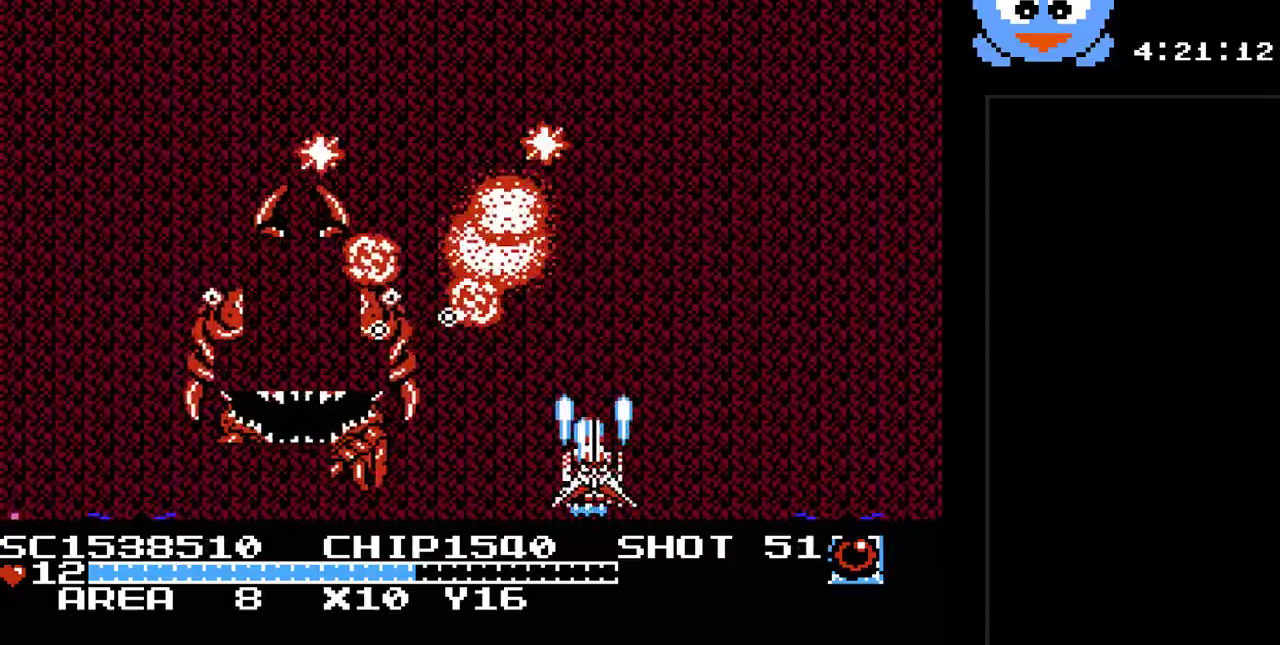
{"buttons": ["Y"], "events": [[117, "DPAD_UP", "down"], [150, "DPAD_LEFT", "up"], [467, "DPAD_UP", "up"]]}
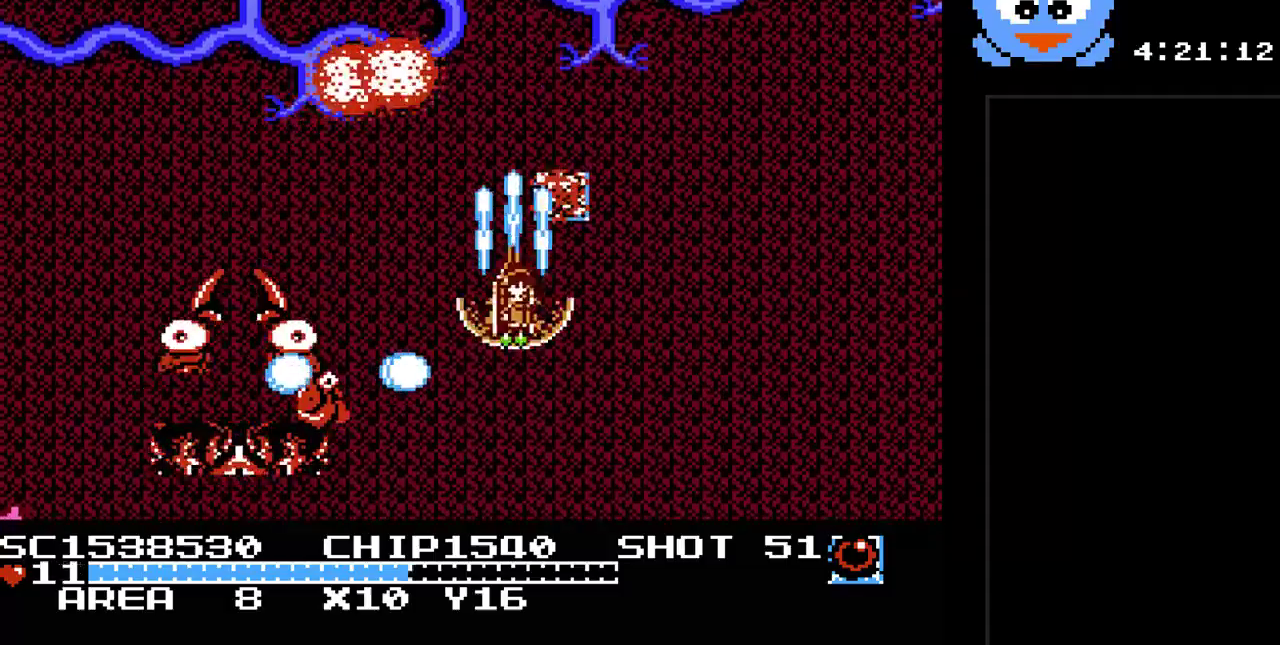
{"buttons": ["Y", "DPAD_DOWN", "DPAD_RIGHT"], "events": [[100, "DPAD_RIGHT", "down"], [100, "DPAD_UP", "down"], [217, "DPAD_UP", "up"], [317, "DPAD_DOWN", "down"]]}
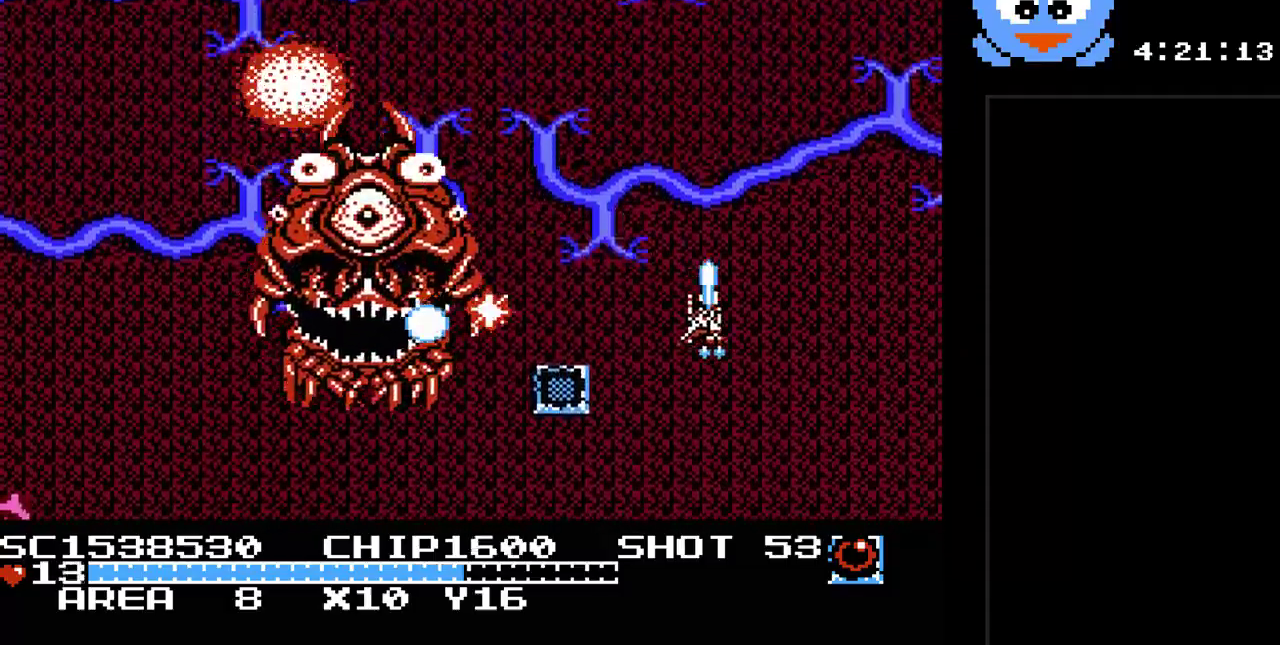
{"buttons": ["Y", "DPAD_LEFT"], "events": [[133, "DPAD_RIGHT", "up"], [400, "DPAD_LEFT", "down"], [467, "DPAD_DOWN", "up"]]}
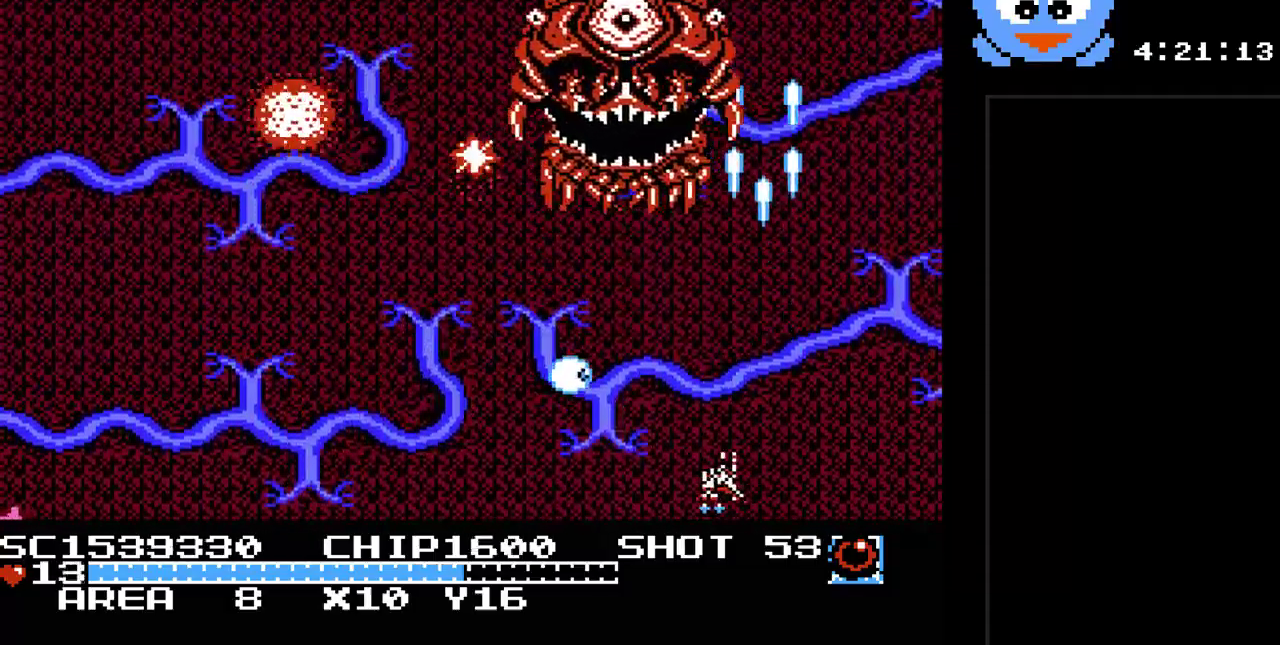
{"buttons": ["Y", "DPAD_RIGHT"], "events": [[400, "DPAD_LEFT", "up"], [433, "DPAD_DOWN", "down"], [467, "DPAD_RIGHT", "down"], [500, "DPAD_DOWN", "up"]]}
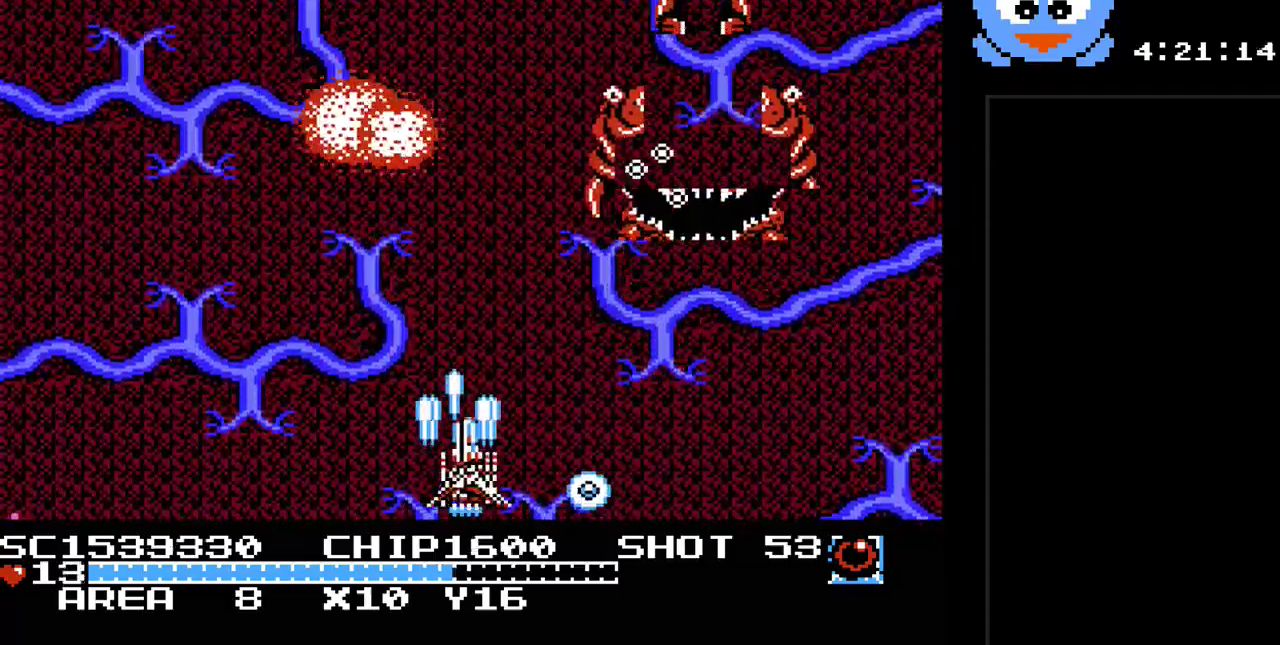
{"buttons": ["Y", "DPAD_LEFT"], "events": [[33, "DPAD_DOWN", "down"], [33, "DPAD_RIGHT", "up"], [67, "DPAD_DOWN", "up"], [67, "DPAD_LEFT", "down"]]}
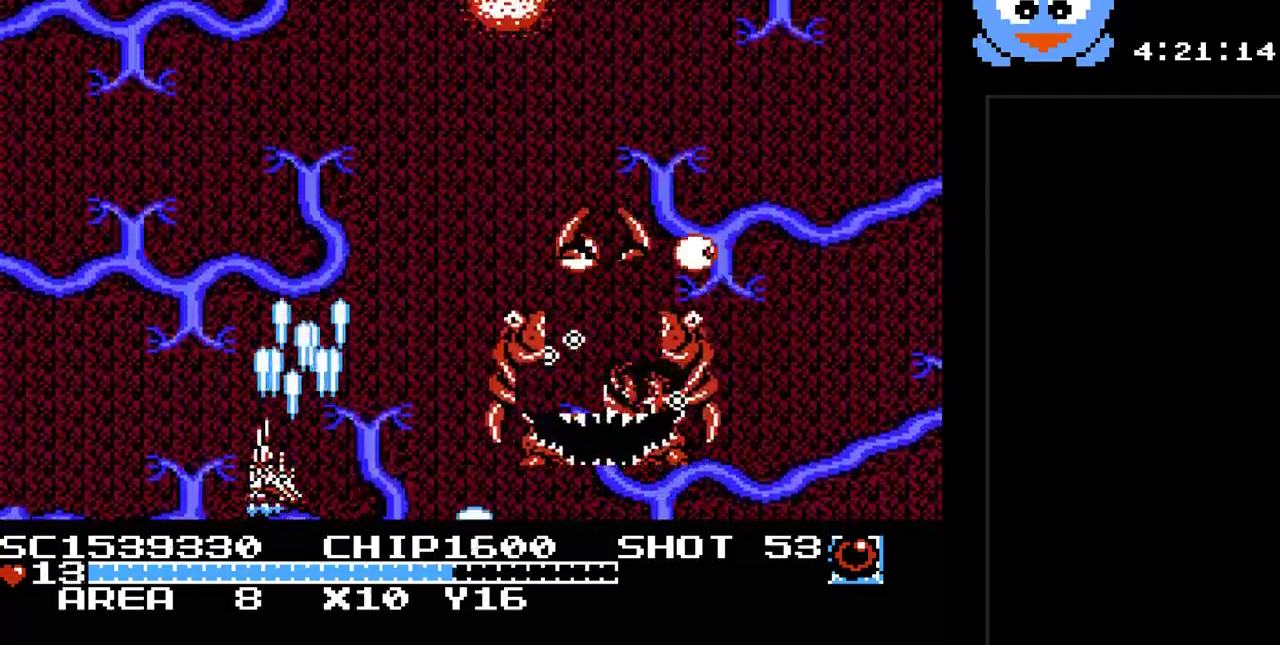
{"buttons": ["Y", "DPAD_UP", "DPAD_LEFT"], "events": [[433, "DPAD_UP", "down"]]}
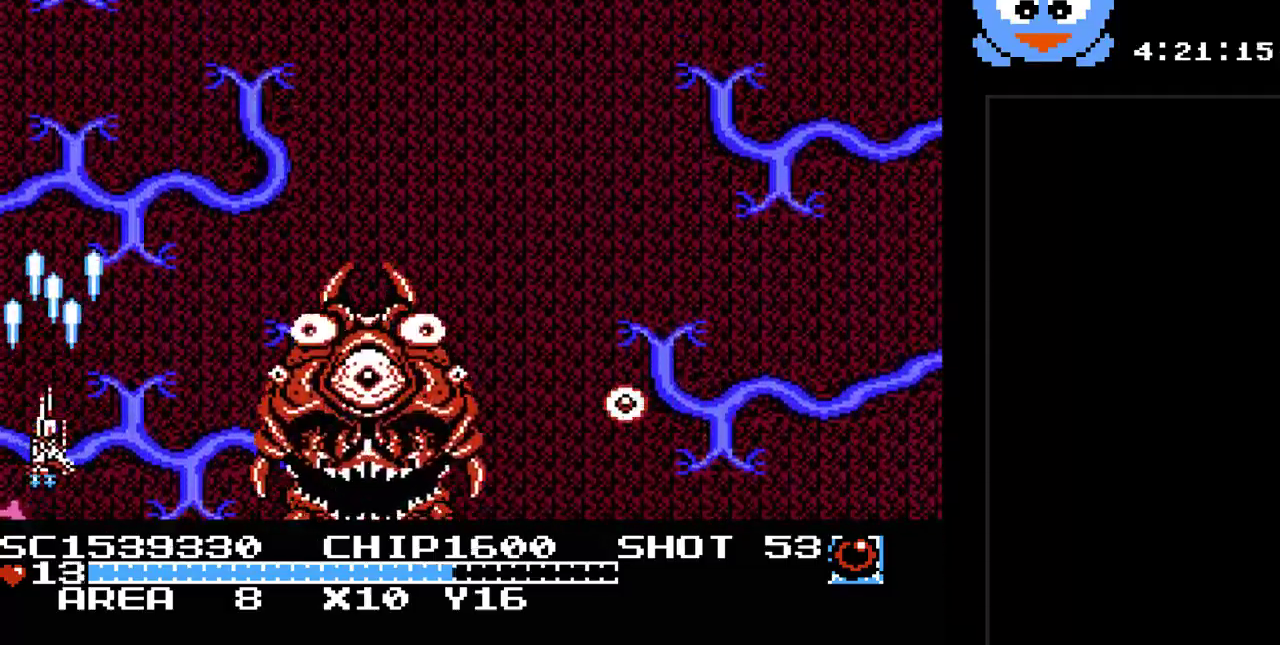
{"buttons": ["Y", "DPAD_DOWN", "DPAD_LEFT"], "events": [[33, "DPAD_UP", "up"], [100, "DPAD_DOWN", "down"], [383, "DPAD_LEFT", "up"], [500, "DPAD_LEFT", "down"]]}
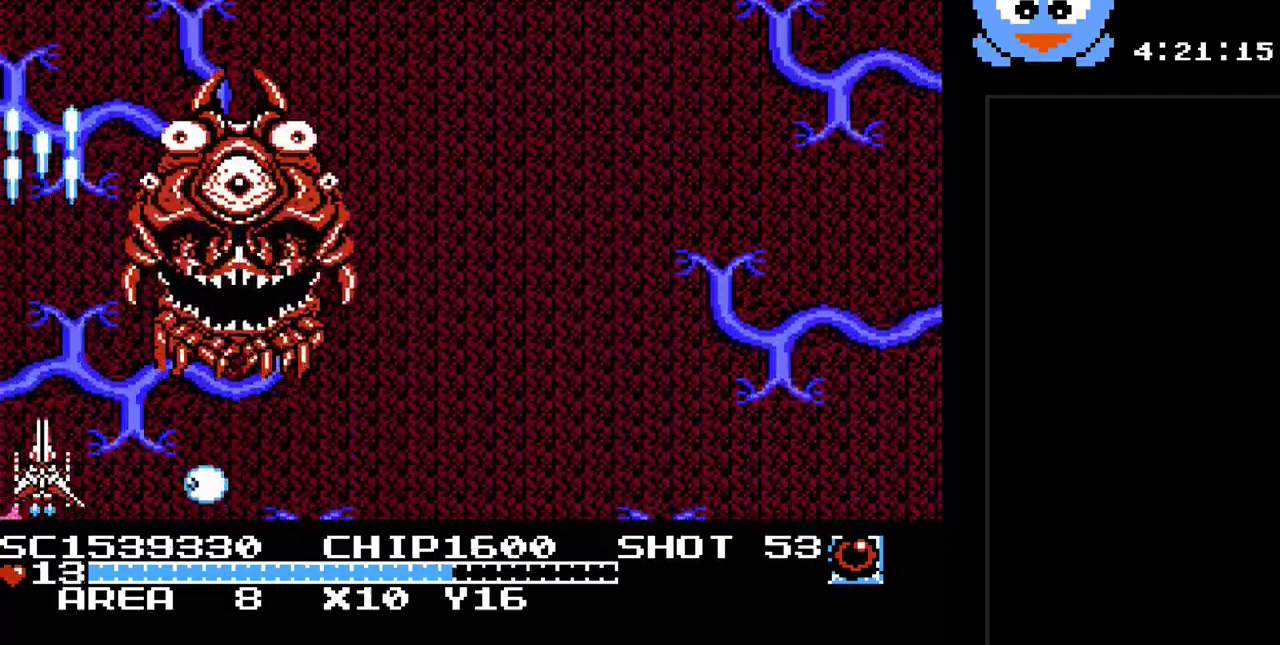
{"buttons": ["Y", "DPAD_DOWN", "DPAD_RIGHT"], "events": [[33, "DPAD_DOWN", "up"], [67, "DPAD_UP", "down"], [100, "DPAD_LEFT", "up"], [333, "DPAD_RIGHT", "down"], [367, "DPAD_UP", "up"], [450, "DPAD_DOWN", "down"]]}
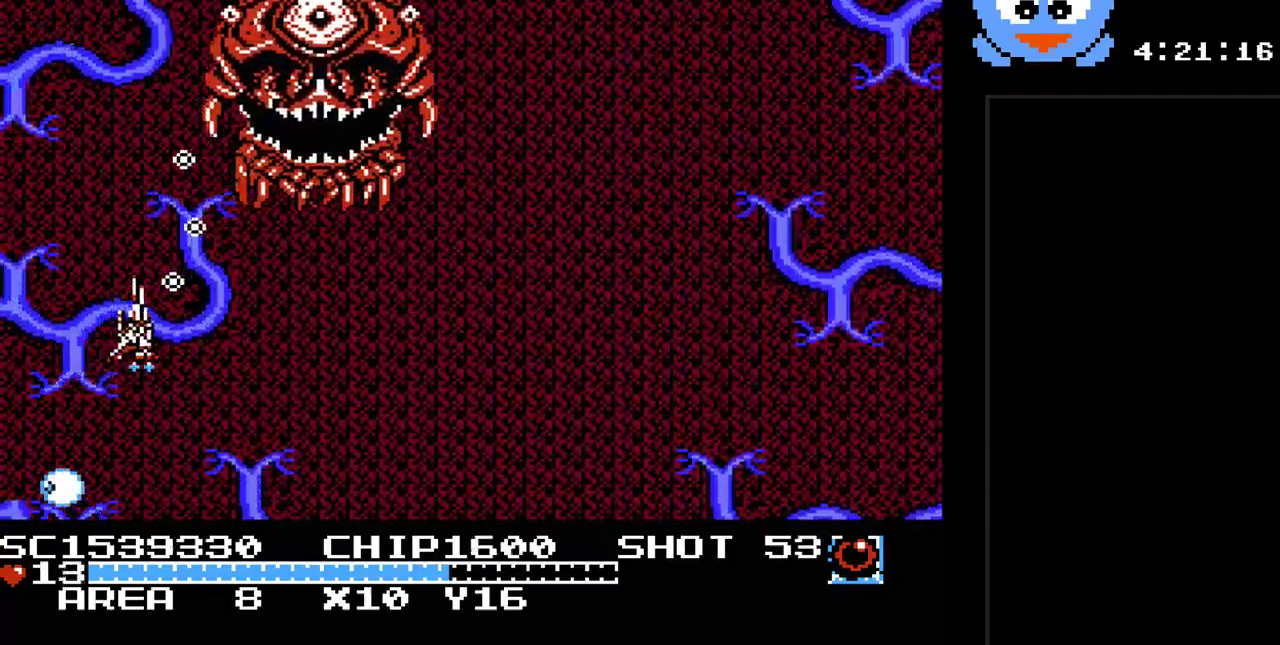
{"buttons": ["Y", "DPAD_RIGHT"], "events": [[500, "DPAD_DOWN", "up"]]}
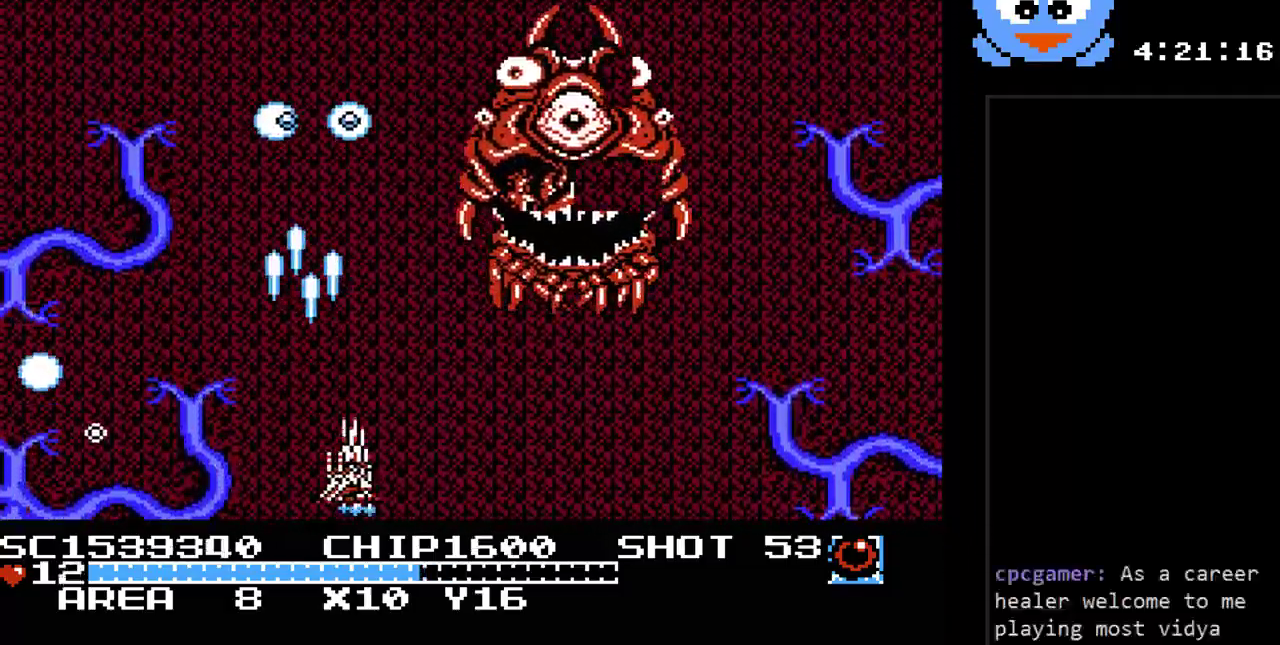
{"buttons": ["Y"], "events": [[217, "DPAD_RIGHT", "up"], [250, "DPAD_LEFT", "down"], [483, "DPAD_LEFT", "up"]]}
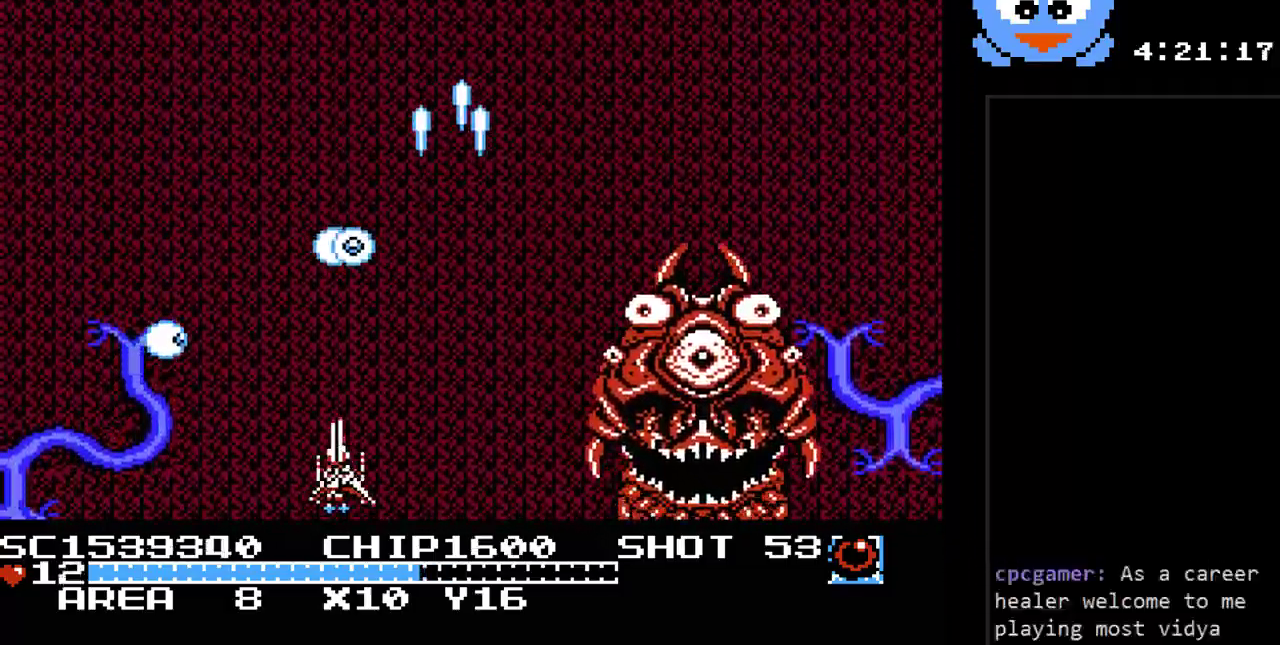
{"buttons": ["Y", "DPAD_RIGHT"], "events": [[167, "DPAD_LEFT", "down"], [433, "DPAD_LEFT", "up"], [467, "DPAD_DOWN", "down"], [483, "DPAD_DOWN", "up"], [483, "DPAD_RIGHT", "down"]]}
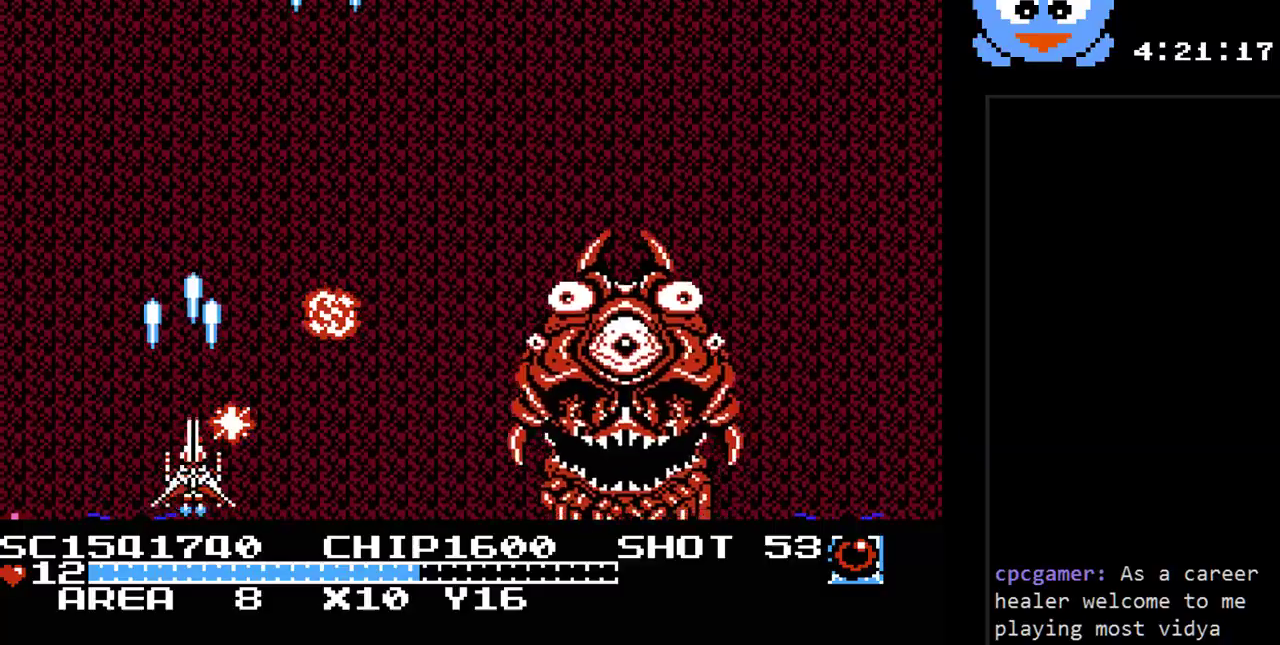
{"buttons": ["B", "Y", "DPAD_RIGHT"], "events": [[183, "DPAD_DOWN", "down"], [217, "DPAD_RIGHT", "up"], [383, "B", "down"], [383, "DPAD_RIGHT", "down"], [400, "DPAD_DOWN", "up"]]}
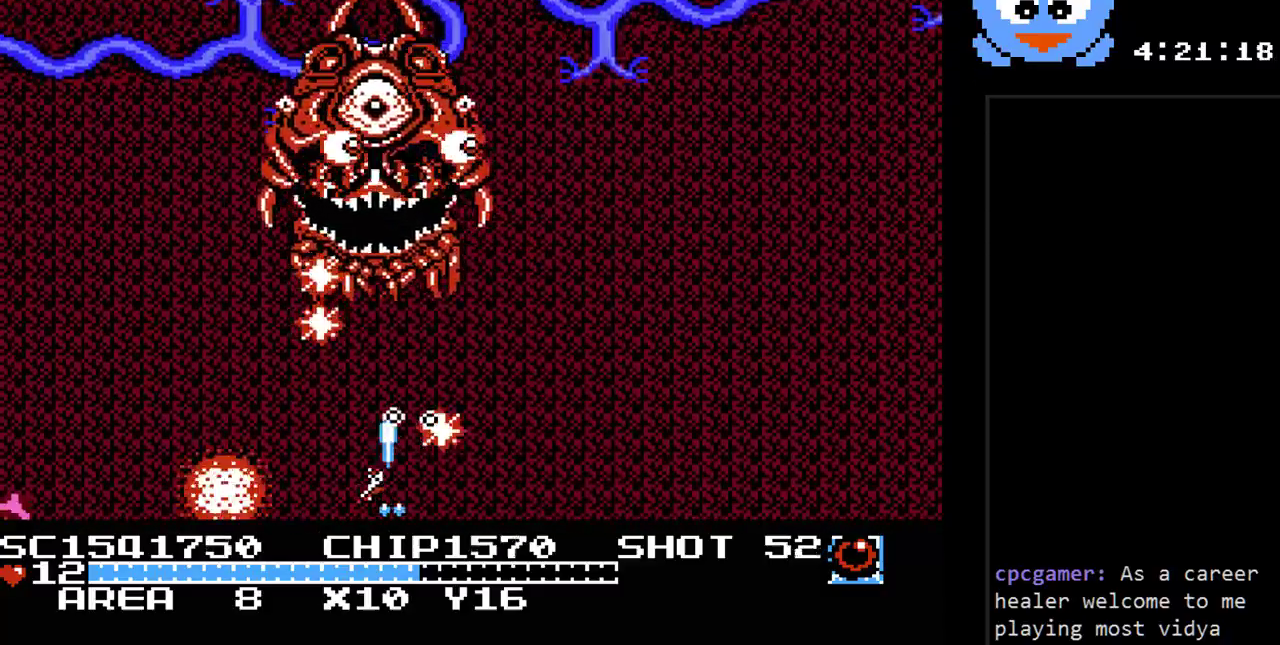
{"buttons": ["Y", "DPAD_LEFT"], "events": [[33, "B", "up"], [383, "DPAD_RIGHT", "up"], [483, "DPAD_LEFT", "down"]]}
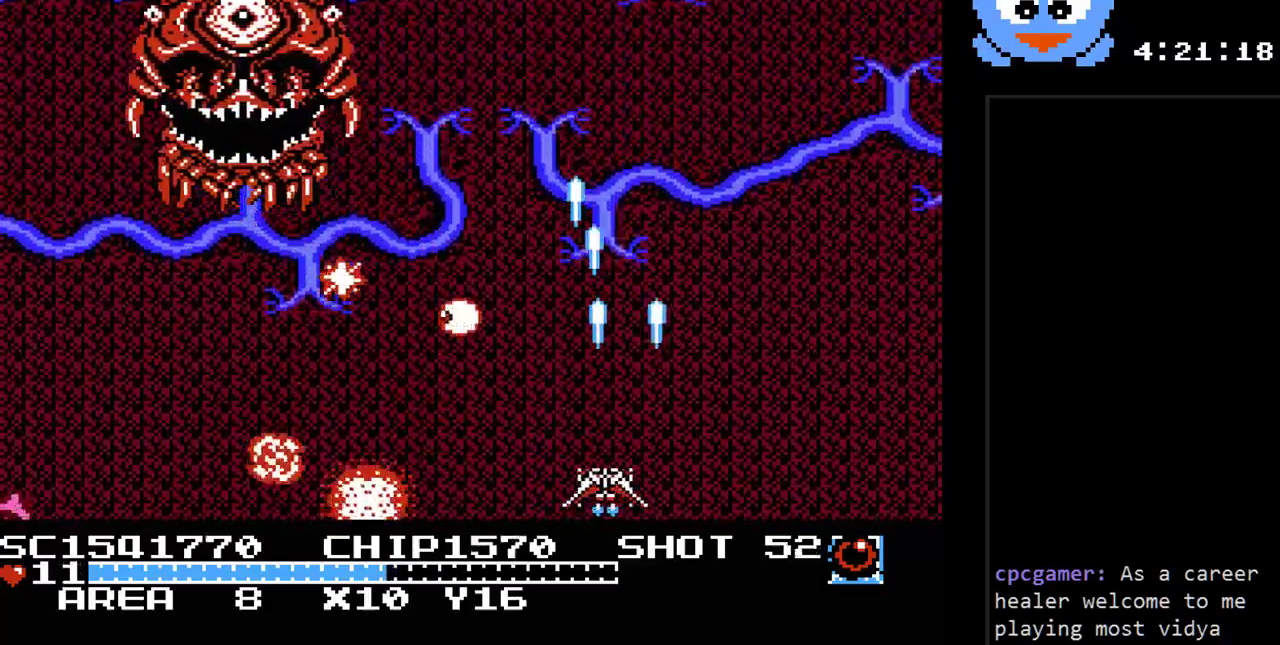
{"buttons": ["Y"], "events": [[117, "DPAD_LEFT", "up"], [333, "DPAD_RIGHT", "down"], [467, "DPAD_RIGHT", "up"]]}
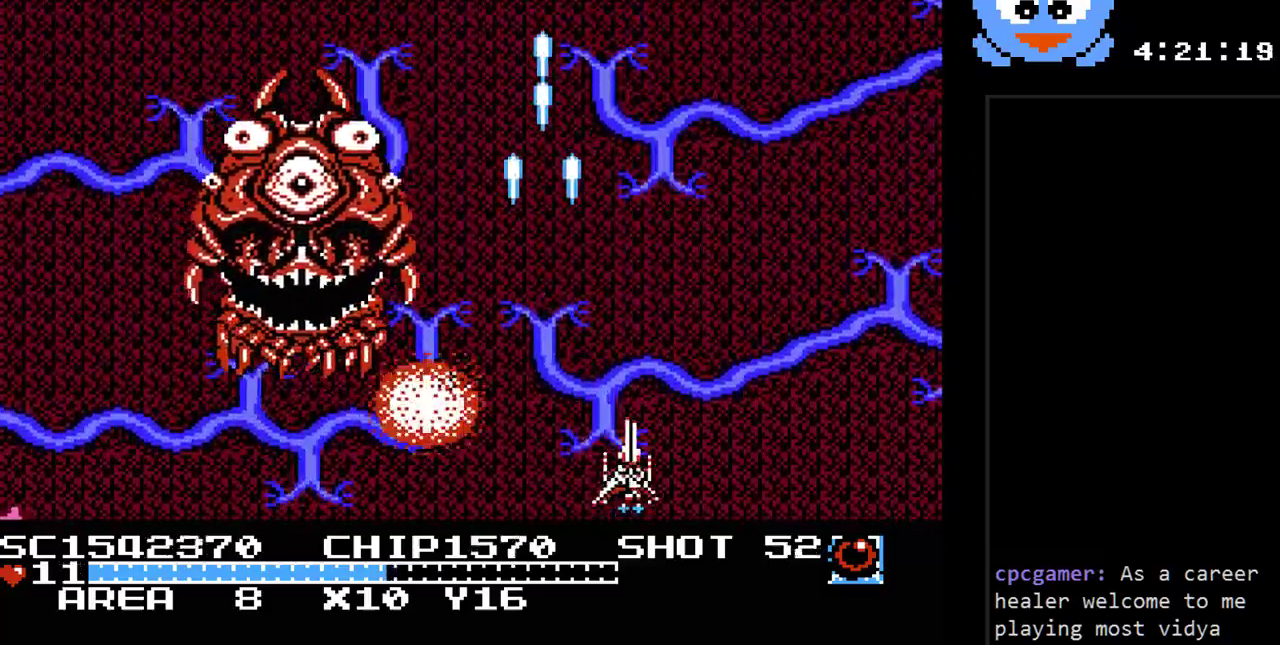
{"buttons": ["Y", "DPAD_RIGHT"], "events": [[83, "DPAD_RIGHT", "down"]]}
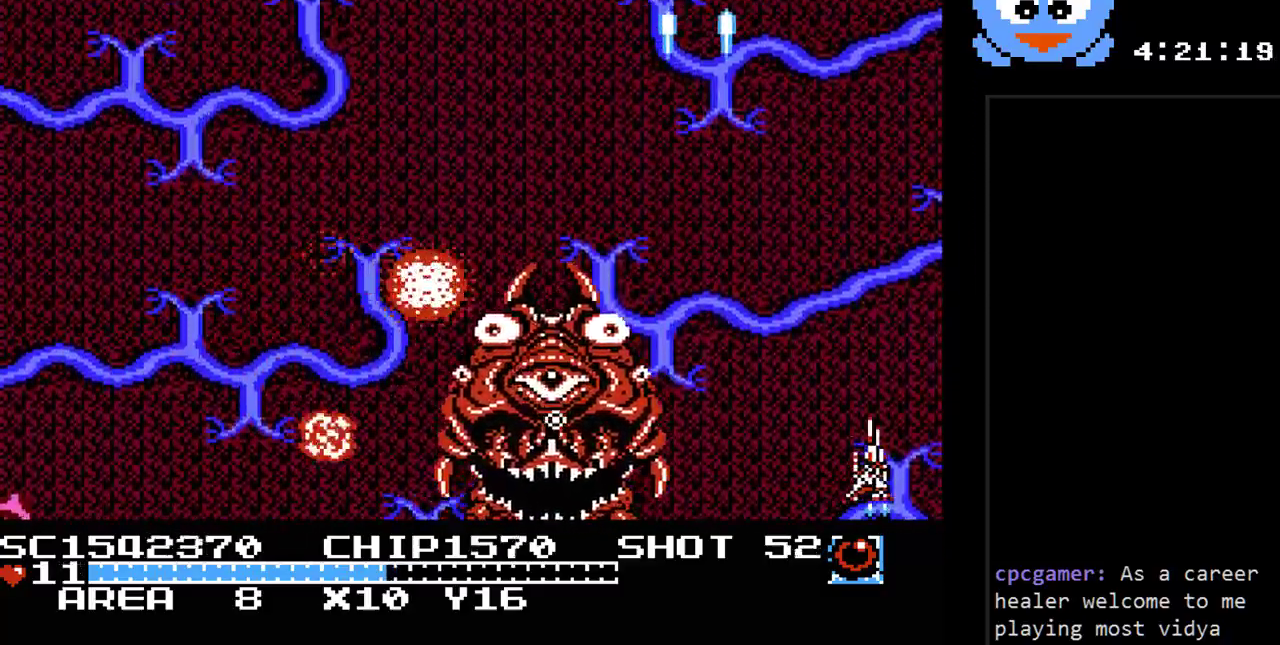
{"buttons": ["Y", "DPAD_RIGHT"], "events": []}
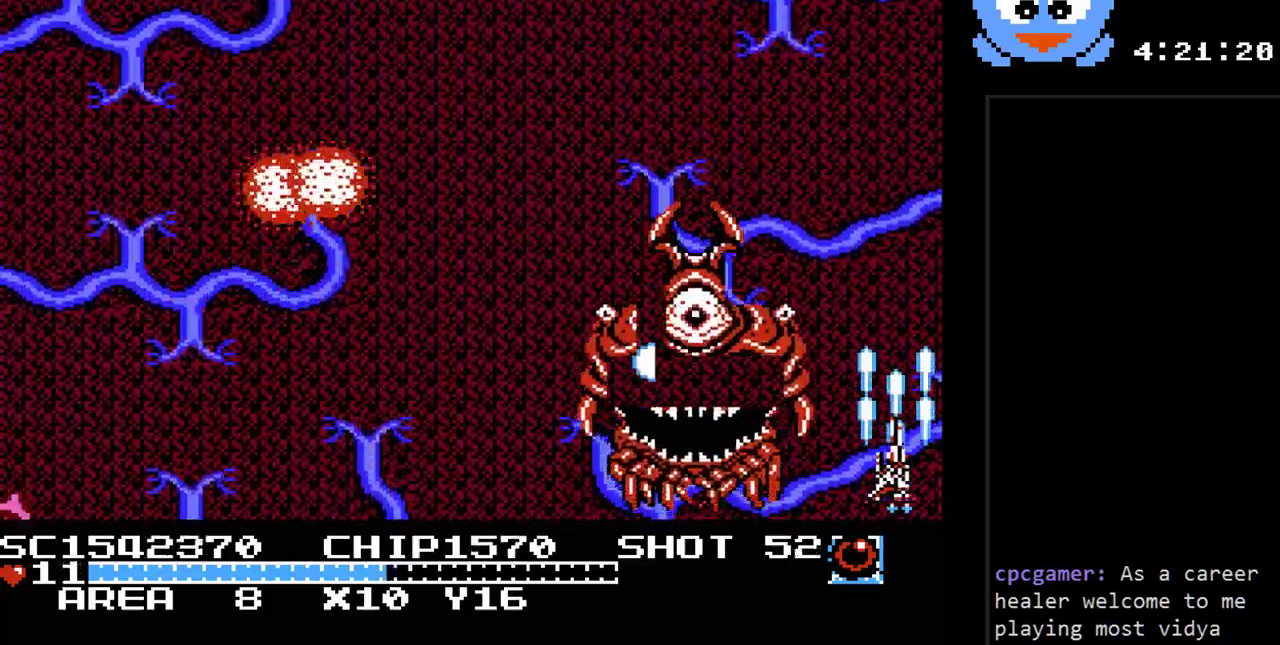
{"buttons": ["Y", "DPAD_LEFT"], "events": [[117, "DPAD_DOWN", "down"], [117, "DPAD_RIGHT", "up"], [150, "DPAD_LEFT", "down"], [283, "DPAD_DOWN", "up"]]}
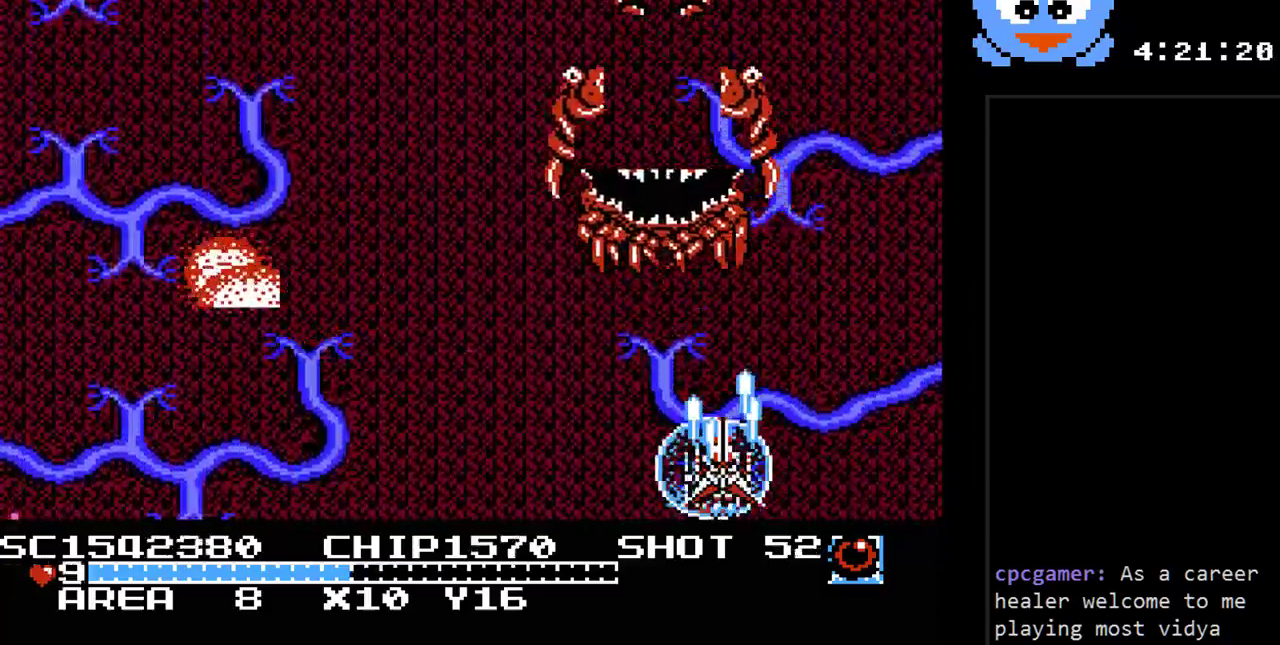
{"buttons": ["Y"], "events": [[317, "DPAD_LEFT", "up"]]}
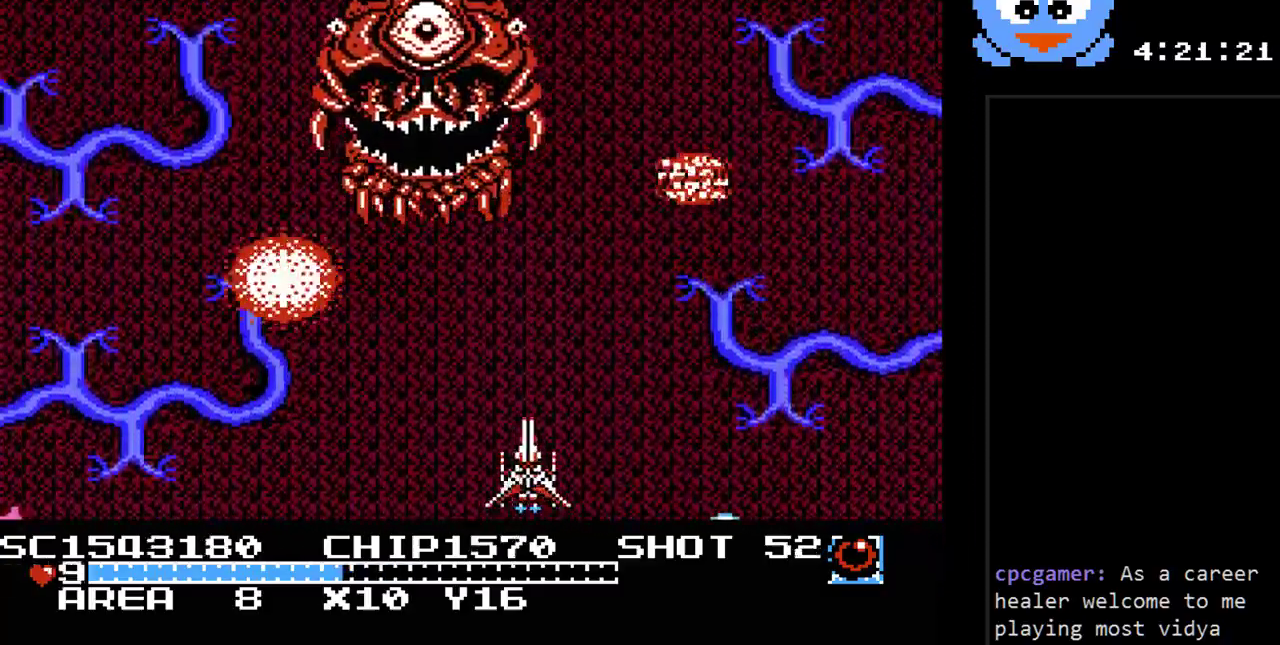
{"buttons": ["Y", "DPAD_RIGHT"], "events": [[100, "DPAD_UP", "down"], [267, "DPAD_RIGHT", "down"], [333, "DPAD_UP", "up"]]}
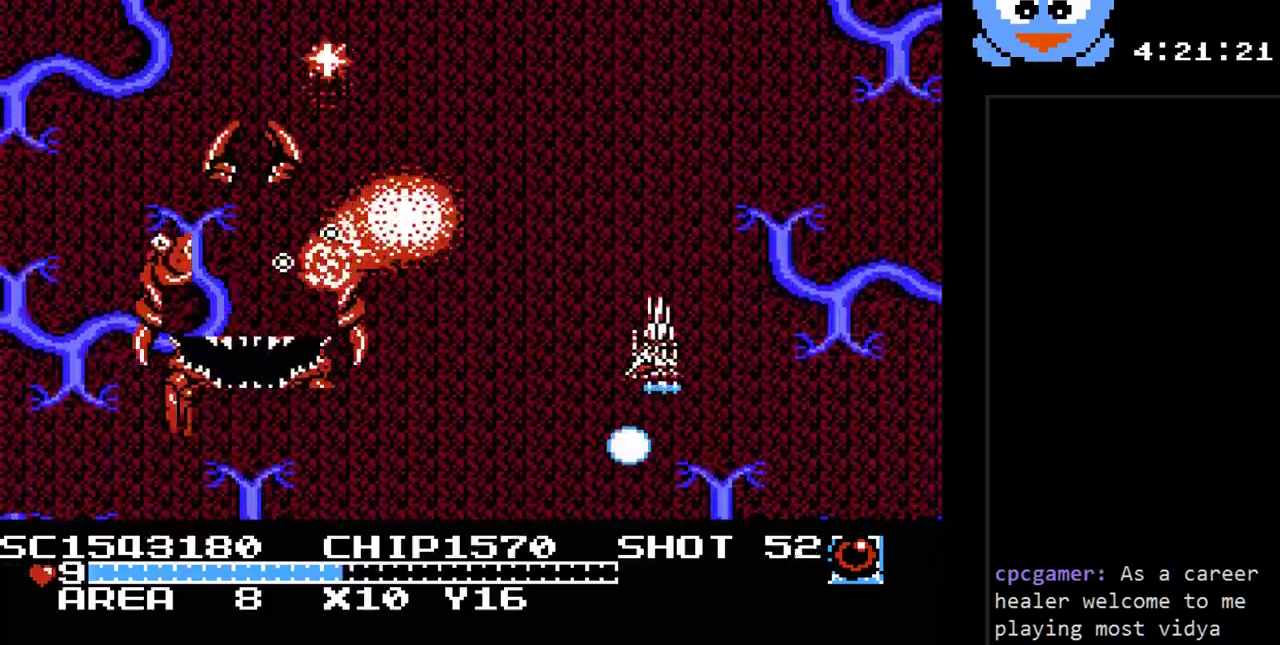
{"buttons": ["Y", "DPAD_DOWN"], "events": [[250, "DPAD_DOWN", "down"], [317, "DPAD_RIGHT", "up"]]}
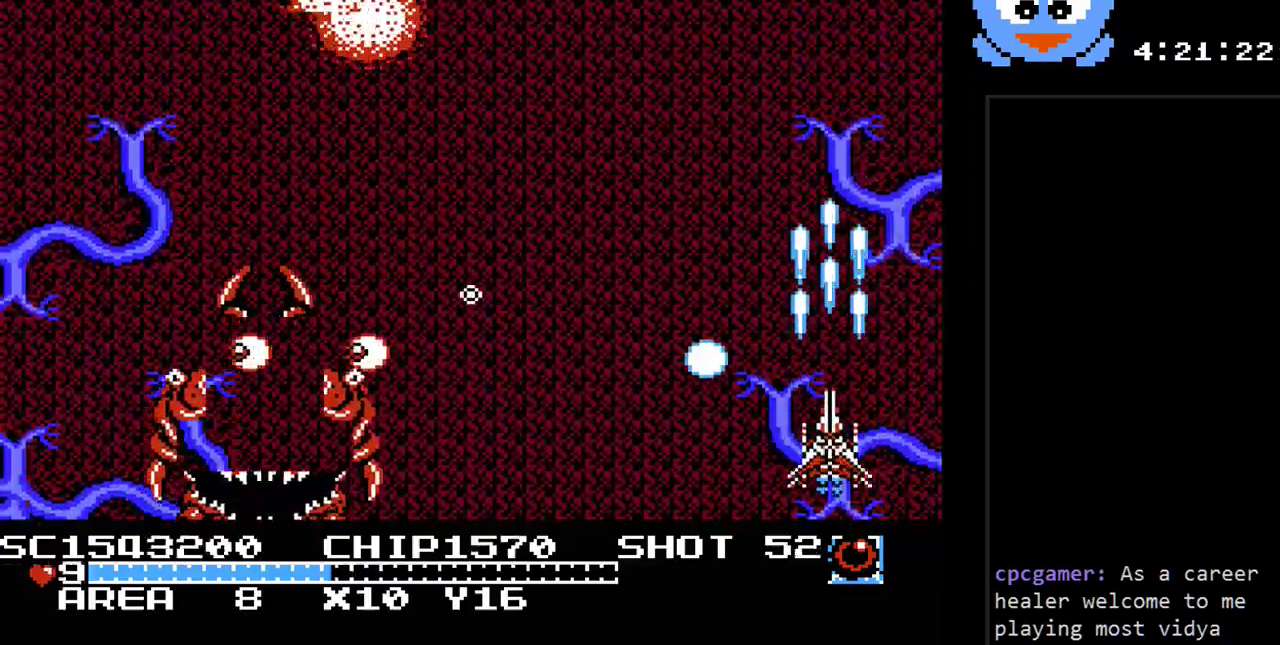
{"buttons": ["Y", "DPAD_RIGHT"], "events": [[67, "DPAD_LEFT", "down"], [100, "DPAD_DOWN", "up"], [267, "DPAD_LEFT", "up"], [267, "DPAD_RIGHT", "down"]]}
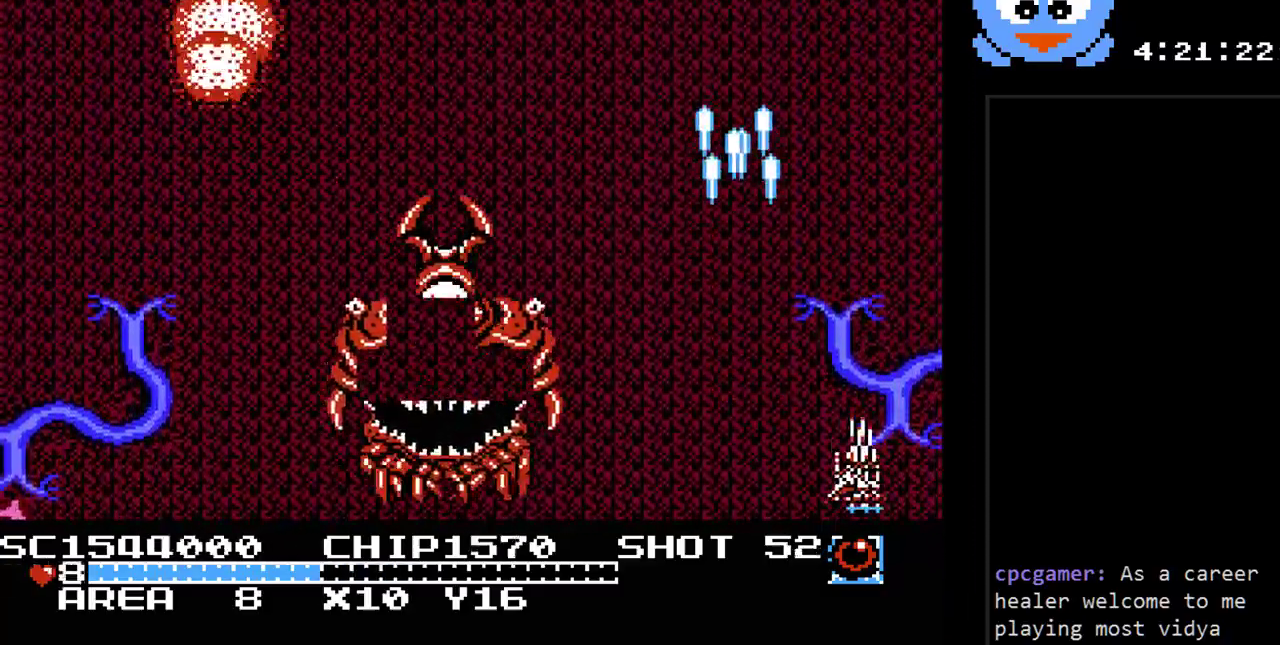
{"buttons": ["Y", "DPAD_LEFT"], "events": [[17, "DPAD_DOWN", "down"], [17, "DPAD_RIGHT", "up"], [50, "DPAD_DOWN", "up"], [50, "DPAD_LEFT", "down"], [183, "DPAD_DOWN", "down"], [233, "DPAD_DOWN", "up"]]}
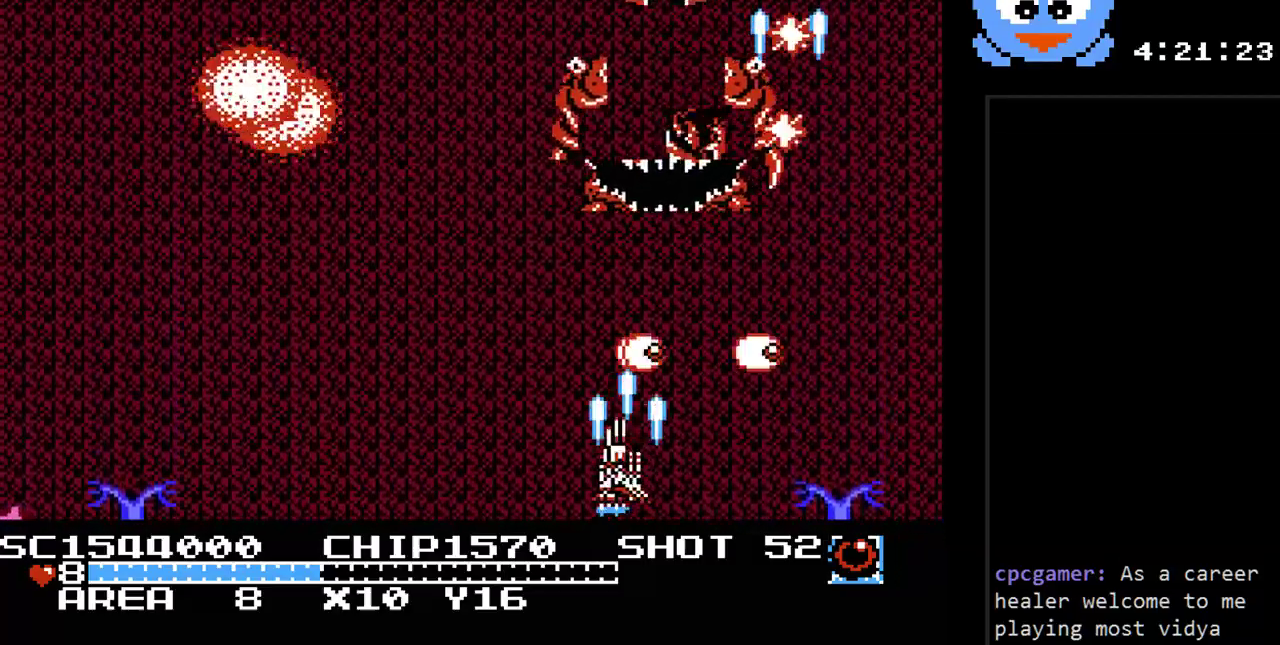
{"buttons": ["Y"], "events": [[183, "DPAD_LEFT", "up"], [317, "DPAD_RIGHT", "down"], [483, "DPAD_RIGHT", "up"]]}
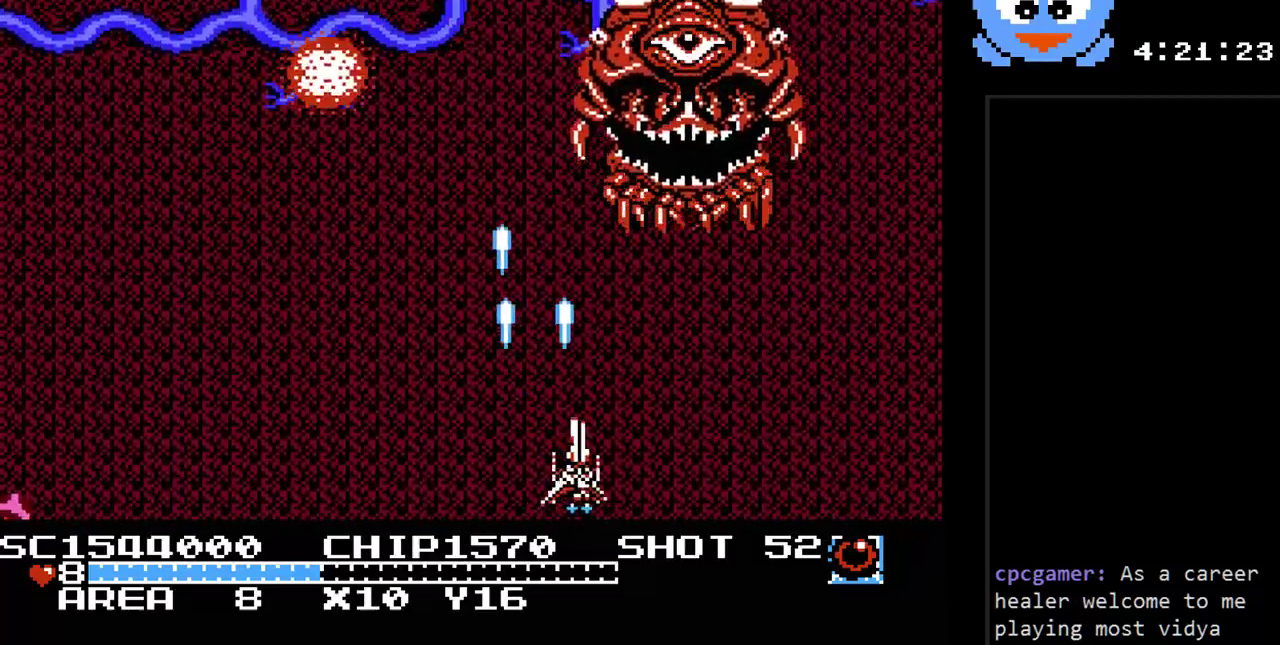
{"buttons": ["Y", "DPAD_RIGHT"], "events": [[200, "B", "down"], [200, "DPAD_RIGHT", "down"], [300, "DPAD_RIGHT", "up"], [367, "B", "up"], [450, "DPAD_RIGHT", "down"]]}
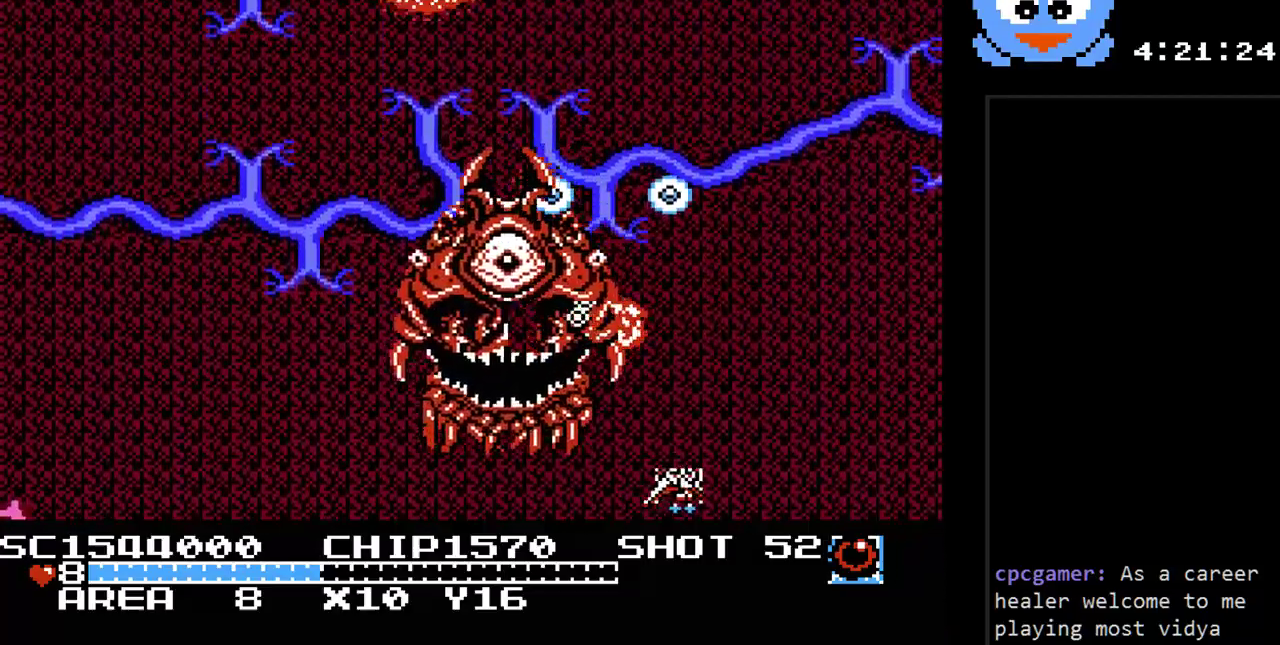
{"buttons": ["Y", "DPAD_LEFT"], "events": [[117, "DPAD_RIGHT", "up"], [467, "DPAD_LEFT", "down"]]}
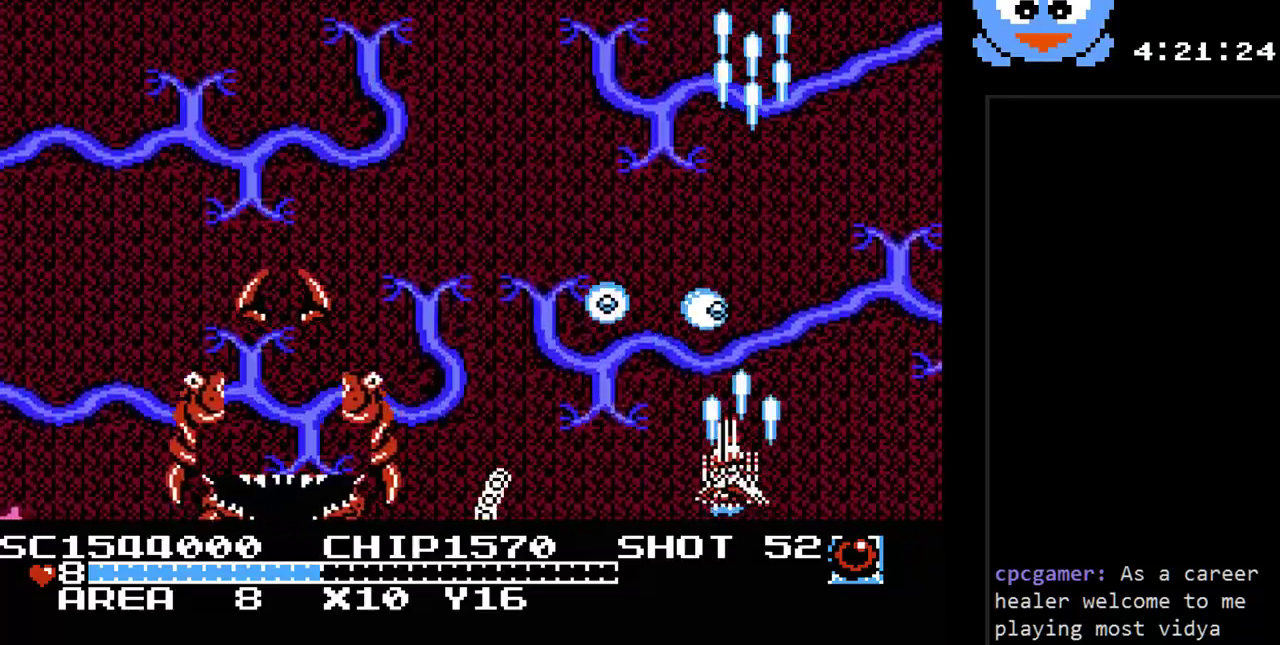
{"buttons": ["Y", "DPAD_RIGHT"], "events": [[133, "DPAD_LEFT", "up"], [250, "DPAD_RIGHT", "down"]]}
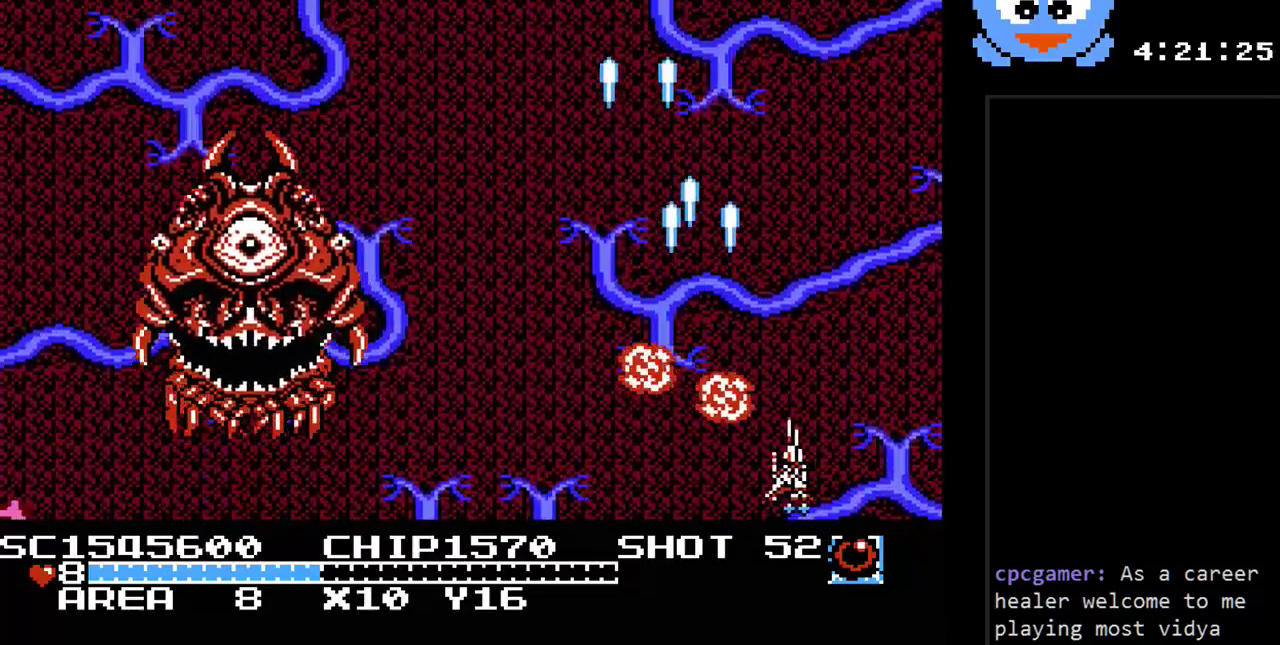
{"buttons": ["Y", "DPAD_LEFT"], "events": [[133, "DPAD_RIGHT", "up"], [167, "DPAD_LEFT", "down"], [333, "DPAD_UP", "down"], [433, "DPAD_UP", "up"]]}
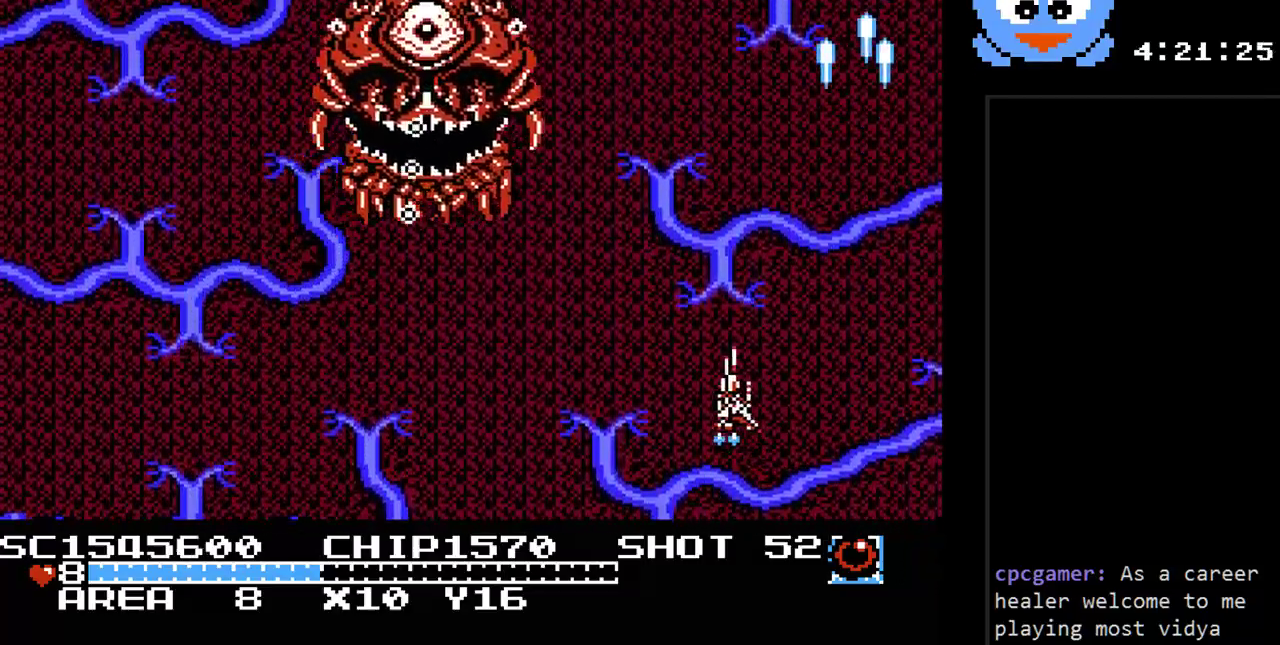
{"buttons": ["Y", "DPAD_LEFT"], "events": [[17, "B", "down"], [50, "DPAD_DOWN", "down"], [50, "DPAD_LEFT", "up"], [83, "DPAD_DOWN", "up"], [150, "DPAD_DOWN", "down"], [250, "B", "up"], [250, "DPAD_DOWN", "up"], [250, "DPAD_LEFT", "down"]]}